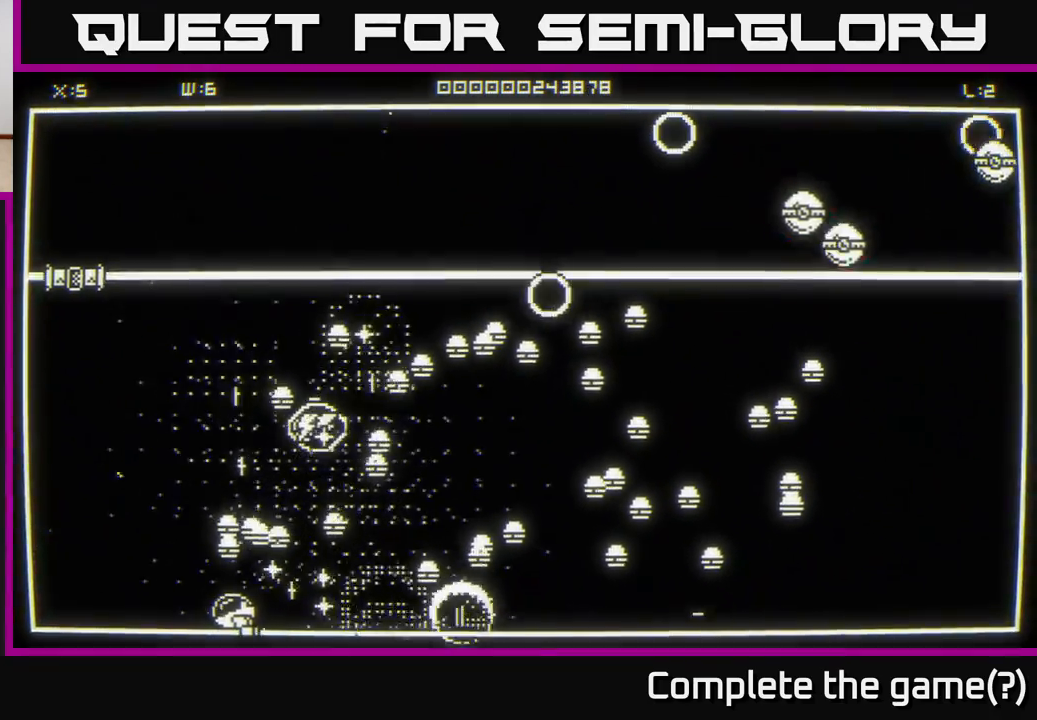
Gameplay with a controller (Xbox layout); each line is a JSON object with the inputs held at the frame after it. "events" lists button and stick changes between this image and that frame as [ms after this image, input, new state], when the widget could be followed in between.
{"buttons": [], "left_stick": "center", "right_stick": "right", "events": [[267, "left_stick", "up-left"], [400, "right_stick", "right"], [467, "left_stick", "center"]]}
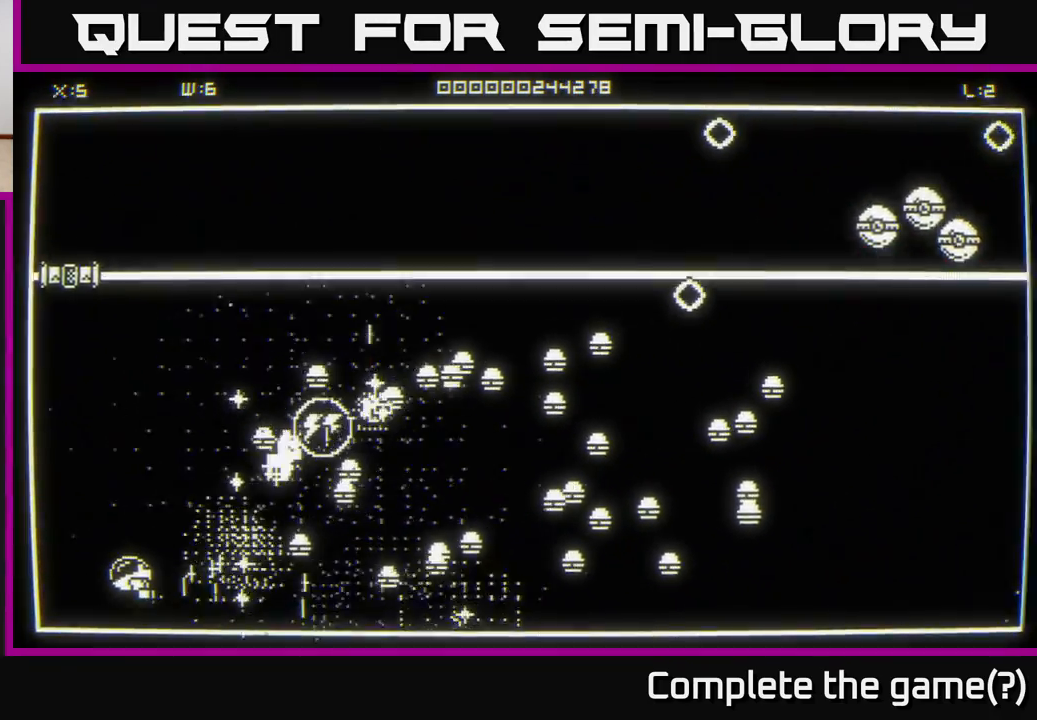
{"buttons": [], "left_stick": "up", "right_stick": "right", "events": [[67, "left_stick", "up-left"], [117, "left_stick", "up"], [250, "left_stick", "up-right"], [300, "right_stick", "center"], [383, "right_stick", "right"], [400, "left_stick", "up"]]}
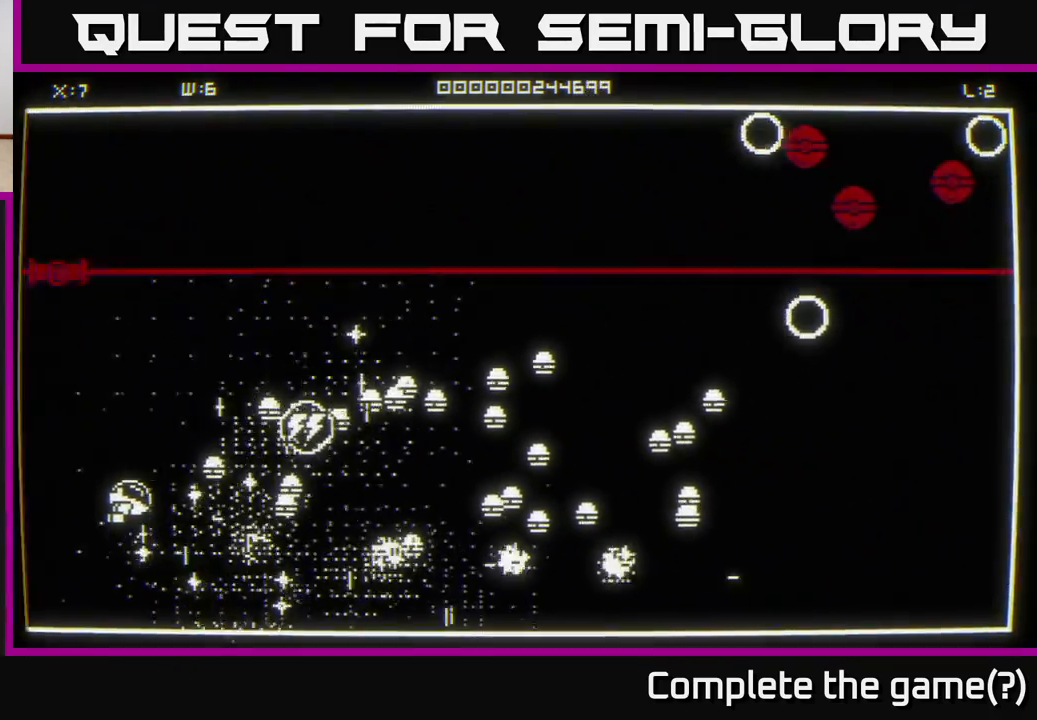
{"buttons": [], "left_stick": "left", "right_stick": "right", "events": [[250, "left_stick", "up-right"], [433, "left_stick", "up-left"], [483, "left_stick", "left"]]}
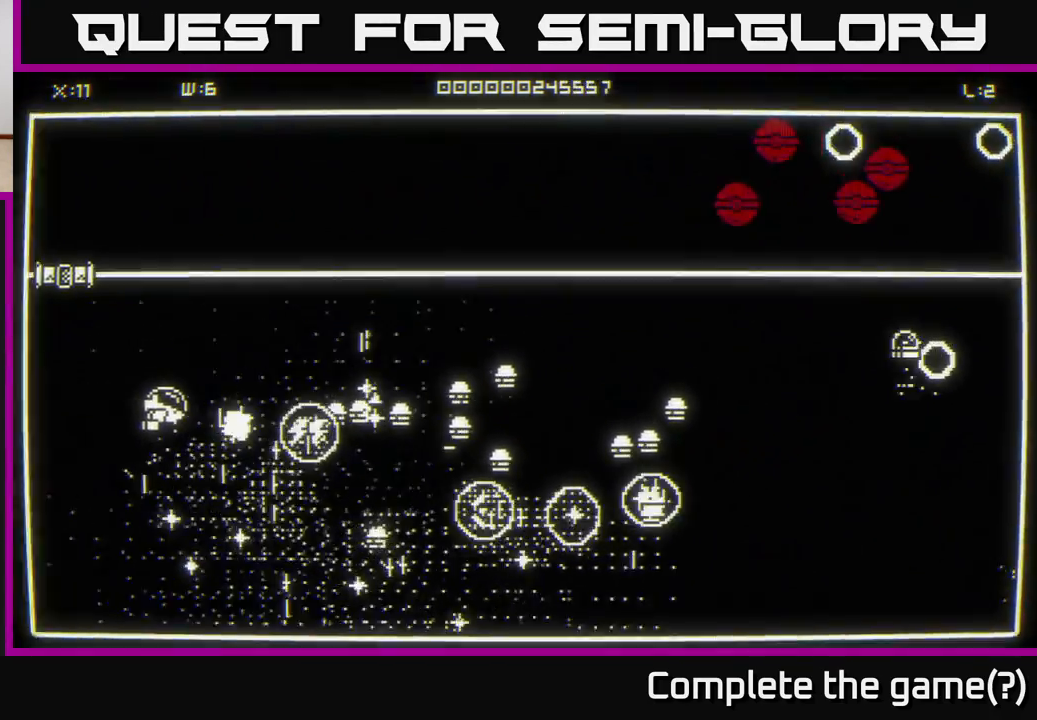
{"buttons": [], "left_stick": "down-right", "right_stick": "right", "events": [[133, "left_stick", "down"], [433, "left_stick", "down-right"]]}
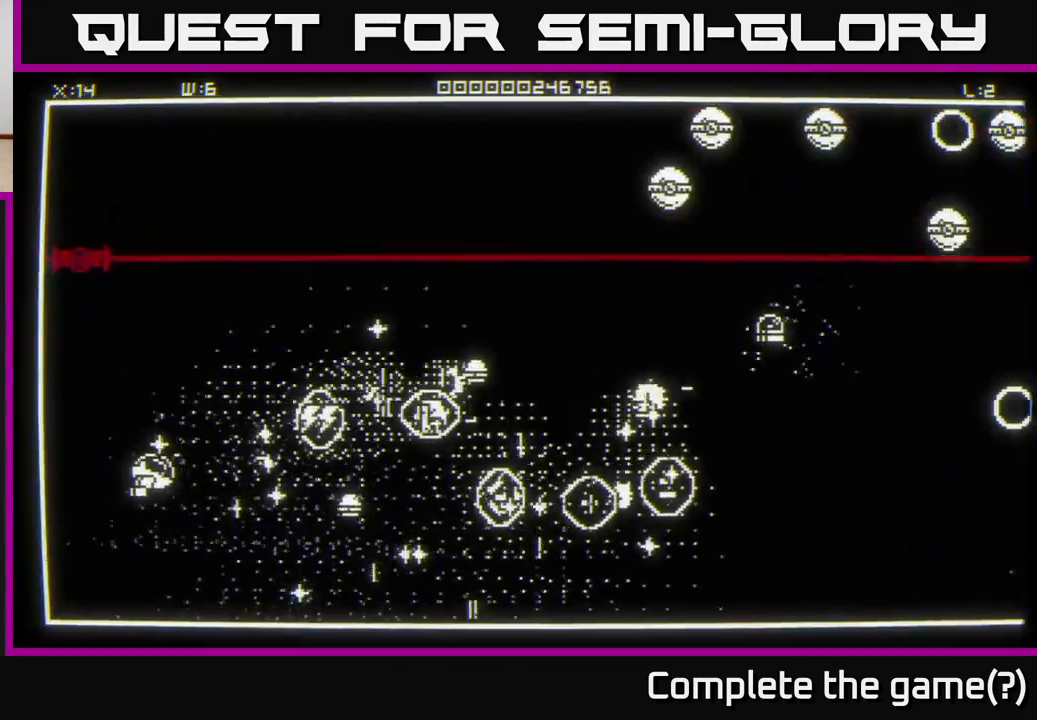
{"buttons": [], "left_stick": "up-right", "right_stick": "right", "events": [[133, "left_stick", "up-right"], [200, "left_stick", "up"], [417, "left_stick", "up-right"]]}
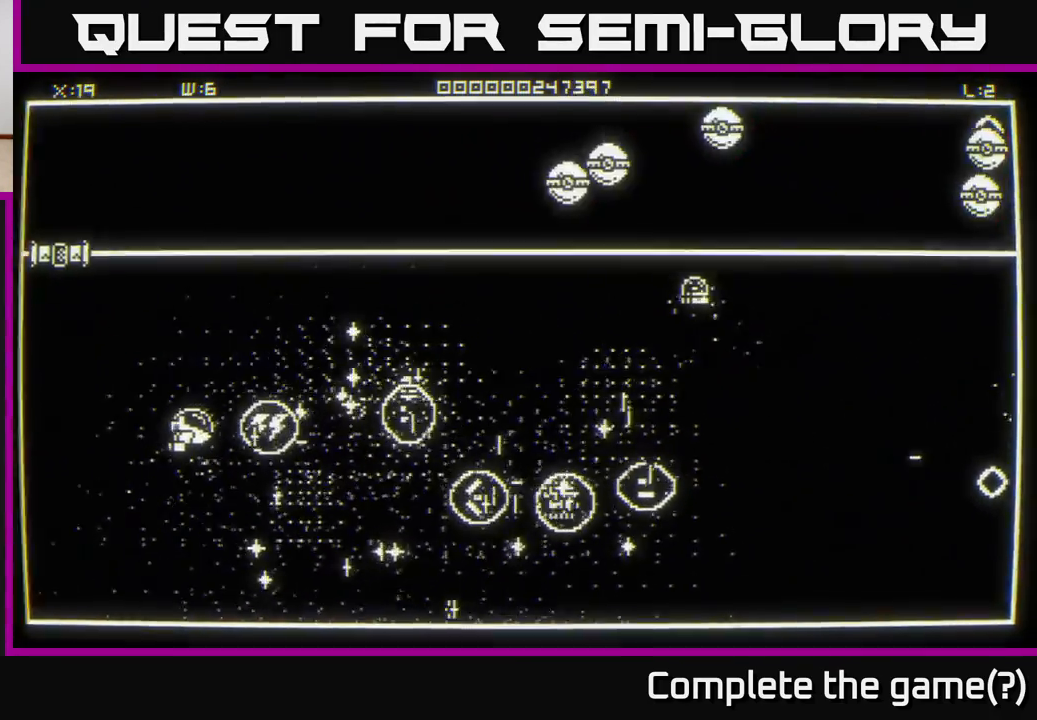
{"buttons": [], "left_stick": "right", "right_stick": "up-right", "events": [[50, "left_stick", "right"], [133, "right_stick", "center"], [333, "left_stick", "down-right"], [450, "left_stick", "right"], [483, "right_stick", "up-right"]]}
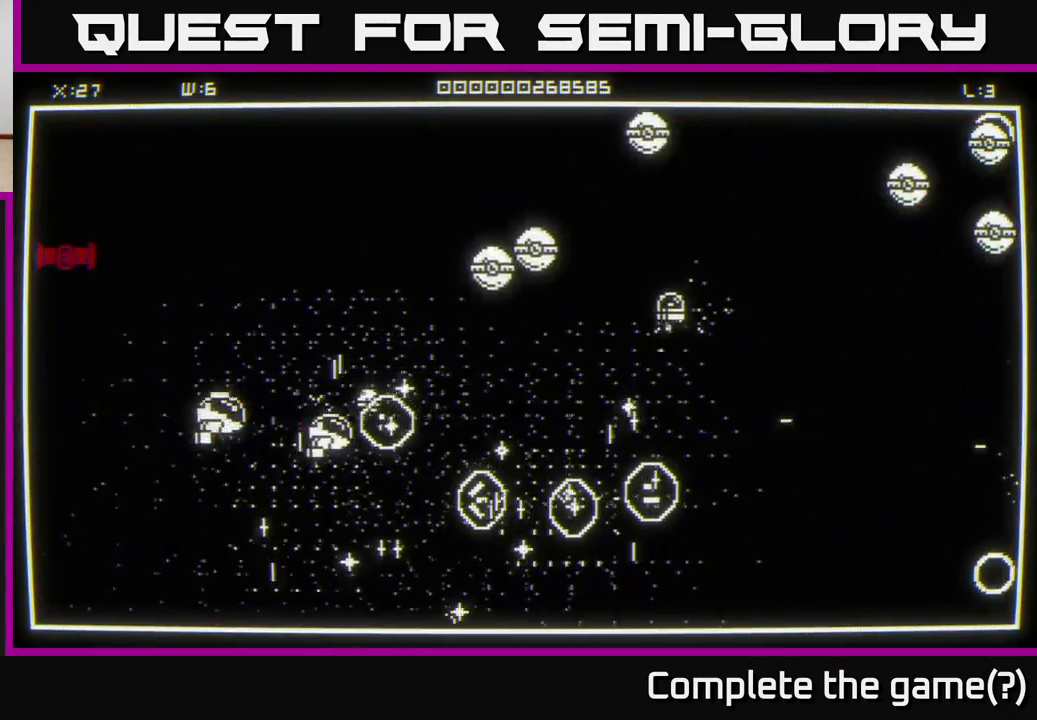
{"buttons": [], "left_stick": "down-right", "right_stick": "up-right", "events": [[217, "left_stick", "down"], [500, "left_stick", "down-right"]]}
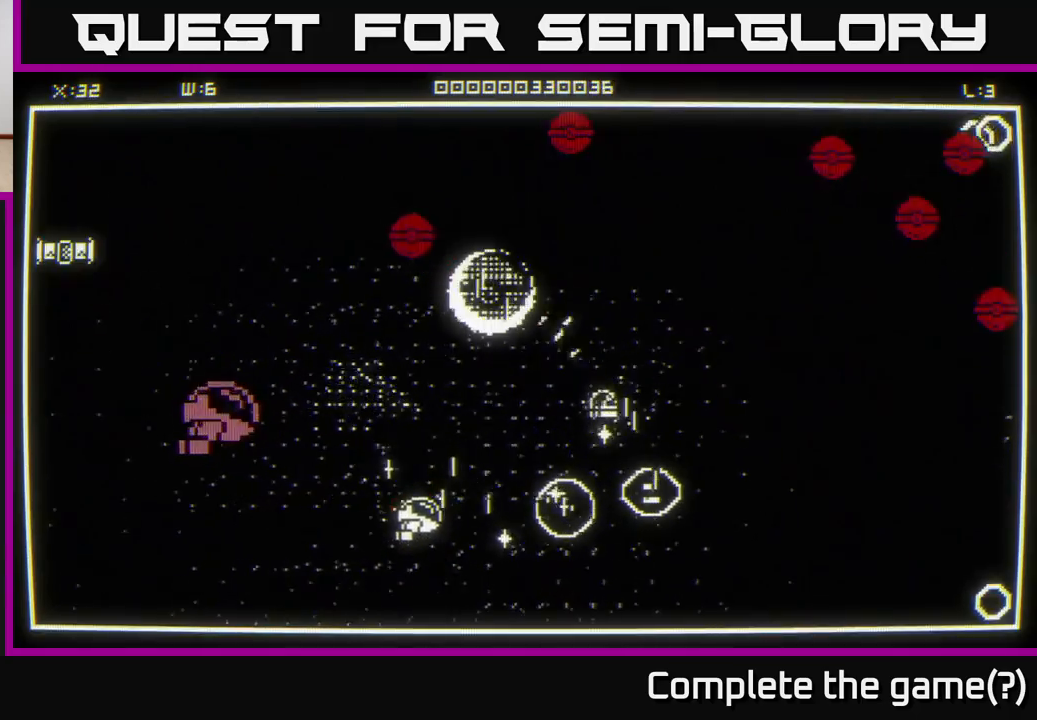
{"buttons": [], "left_stick": "up-right", "right_stick": "up-right", "events": [[100, "left_stick", "right"], [500, "left_stick", "up-right"]]}
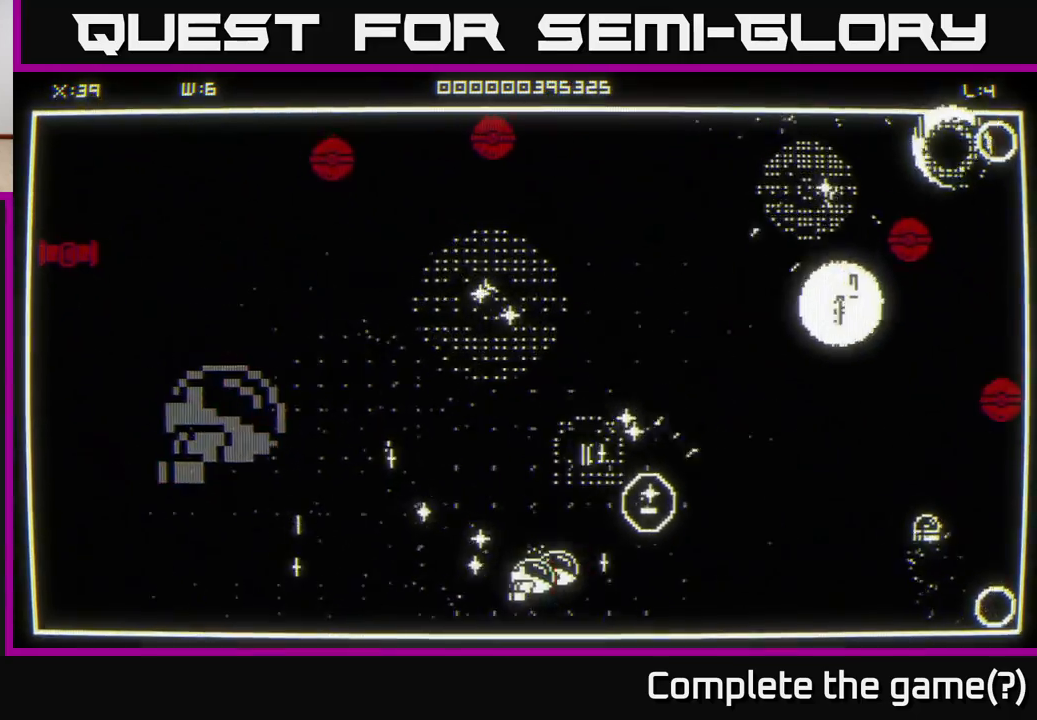
{"buttons": [], "left_stick": "down-right", "right_stick": "right", "events": [[350, "right_stick", "center"], [383, "left_stick", "down-right"], [433, "right_stick", "right"]]}
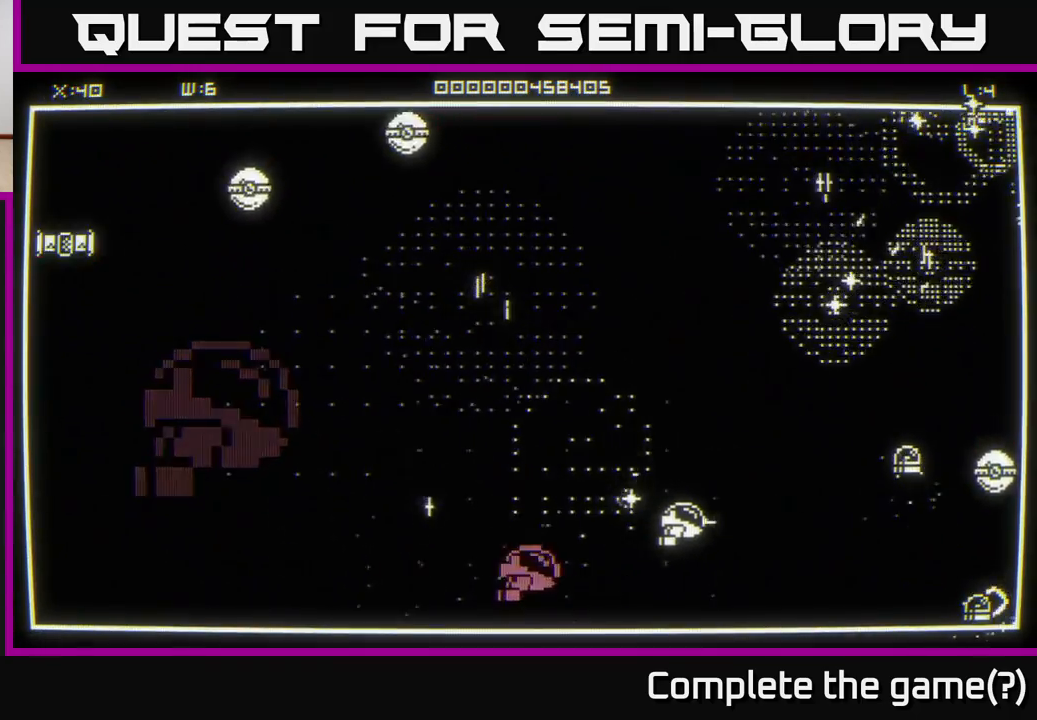
{"buttons": [], "left_stick": "down-right", "right_stick": "center", "events": [[333, "left_stick", "left"], [483, "left_stick", "down-right"], [483, "right_stick", "center"]]}
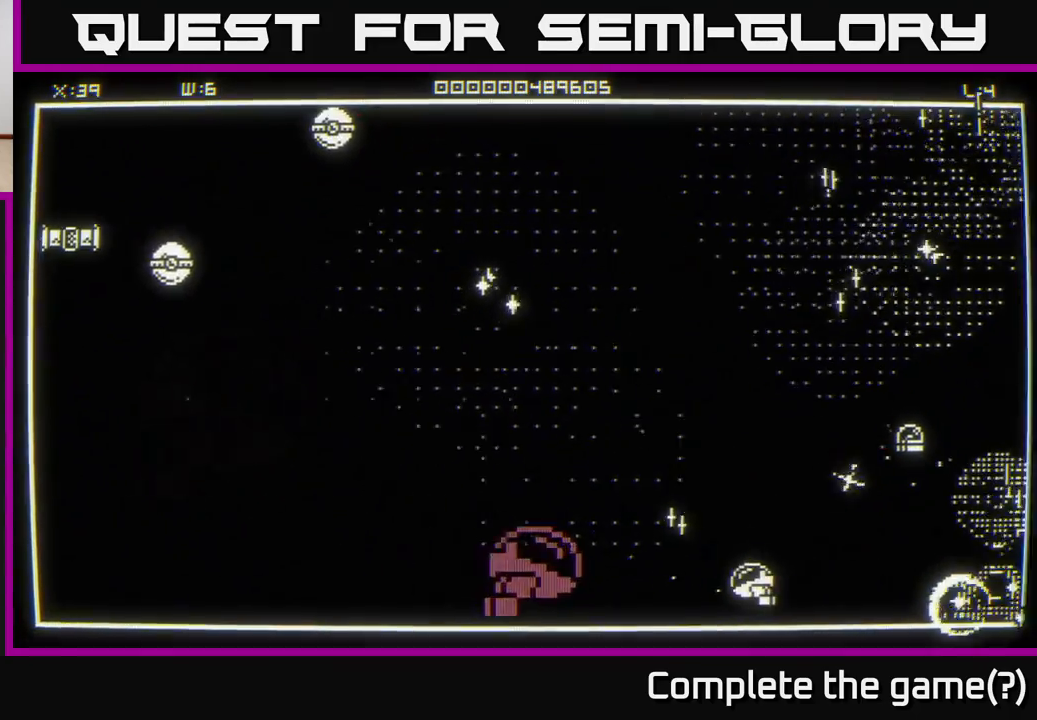
{"buttons": [], "left_stick": "down-right", "right_stick": "up-right", "events": [[17, "left_stick", "right"], [83, "left_stick", "up"], [200, "right_stick", "up-right"], [233, "left_stick", "left"], [300, "left_stick", "down"], [383, "left_stick", "down-right"]]}
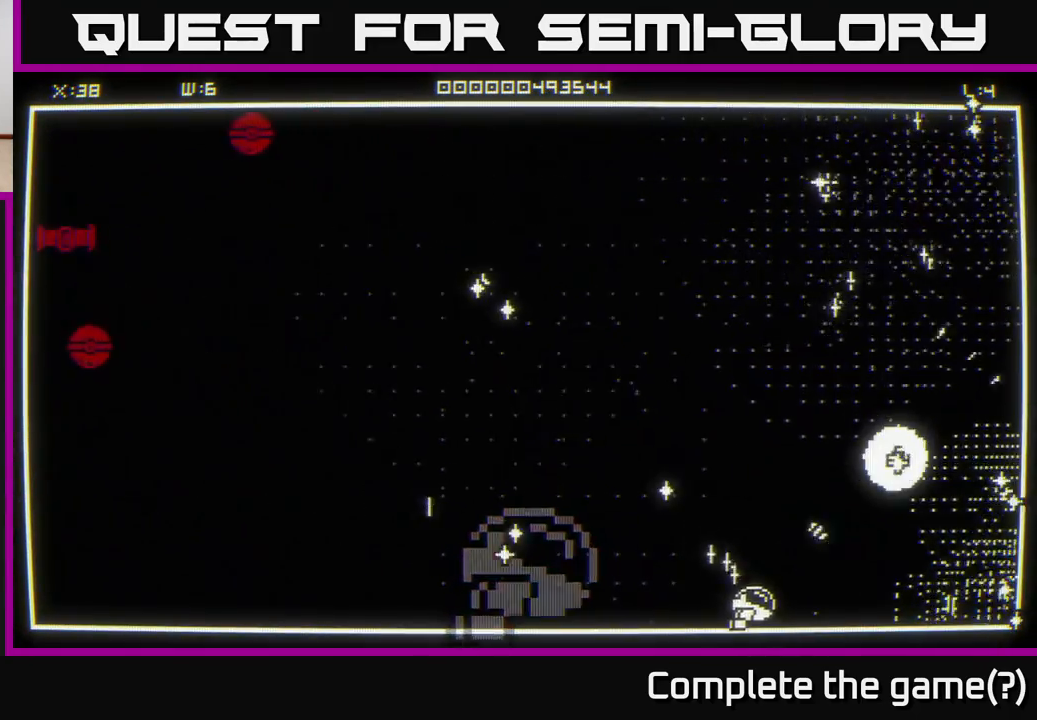
{"buttons": [], "left_stick": "right", "right_stick": "center", "events": [[50, "left_stick", "right"], [183, "right_stick", "center"]]}
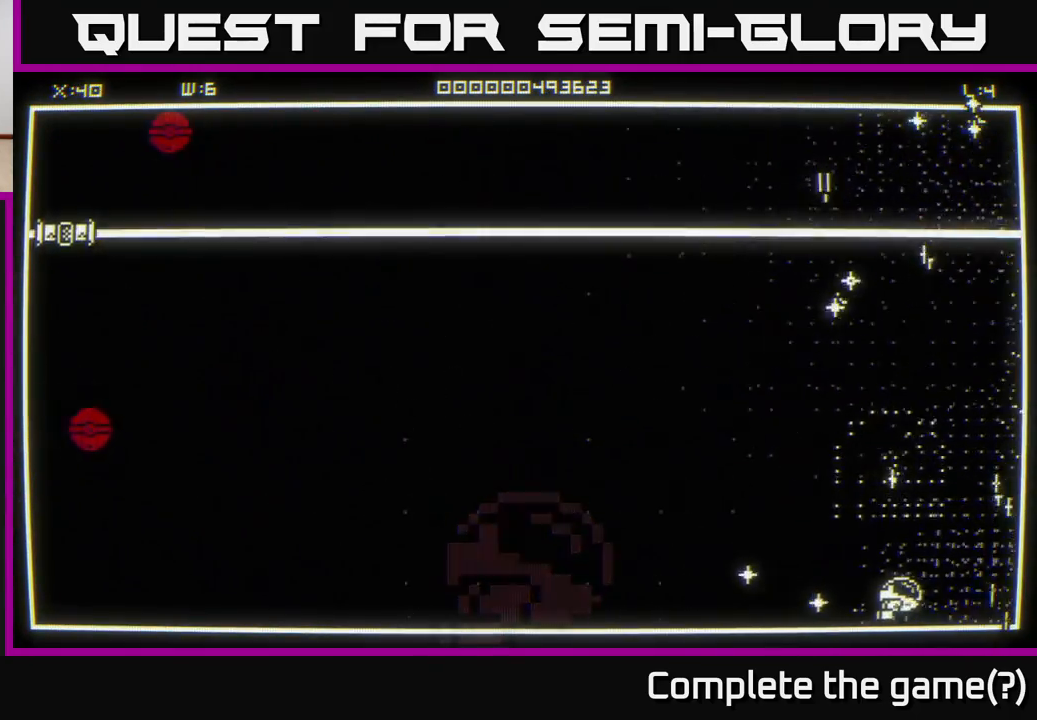
{"buttons": [], "left_stick": "up", "right_stick": "center", "events": [[183, "left_stick", "up"], [317, "left_stick", "up-left"], [483, "left_stick", "up"]]}
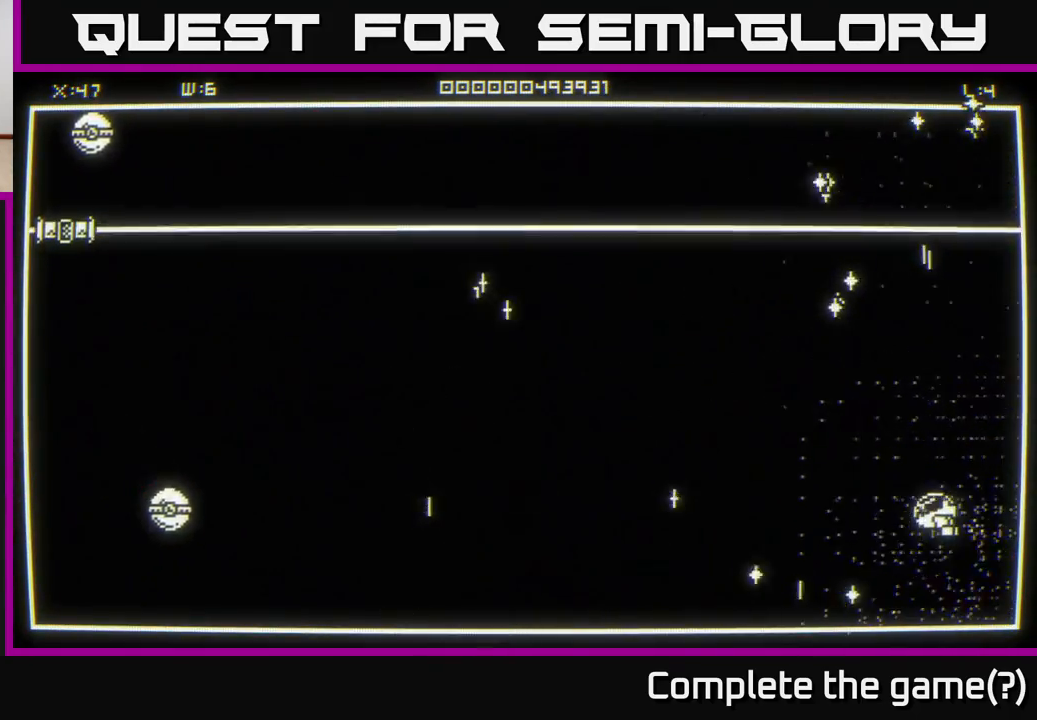
{"buttons": [], "left_stick": "up", "right_stick": "center", "events": [[200, "left_stick", "up-left"], [317, "left_stick", "up"]]}
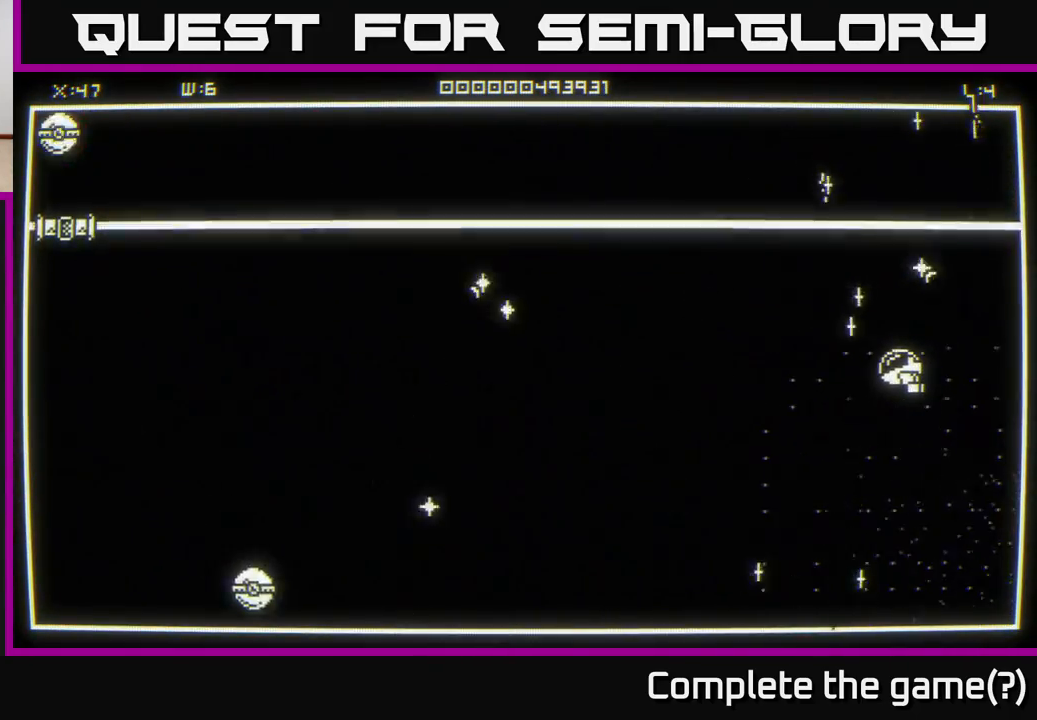
{"buttons": [], "left_stick": "down", "right_stick": "center", "events": [[233, "left_stick", "left"], [283, "left_stick", "down-left"], [383, "left_stick", "down"]]}
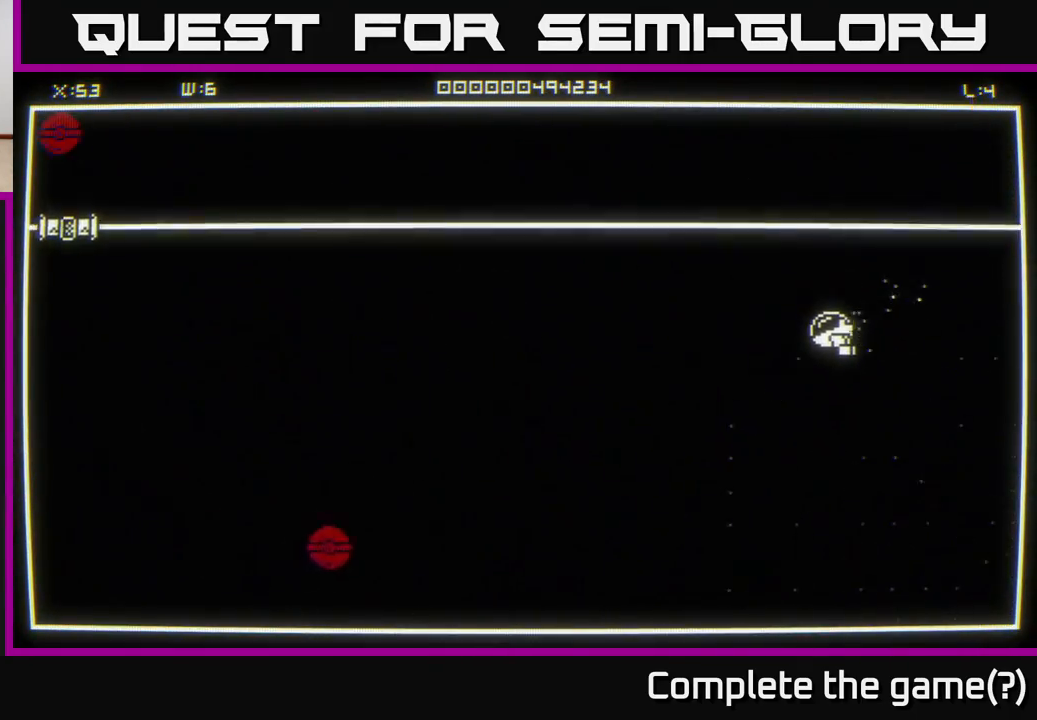
{"buttons": [], "left_stick": "left", "right_stick": "center", "events": [[200, "left_stick", "down-left"], [383, "right_stick", "left"], [467, "left_stick", "left"], [500, "right_stick", "center"]]}
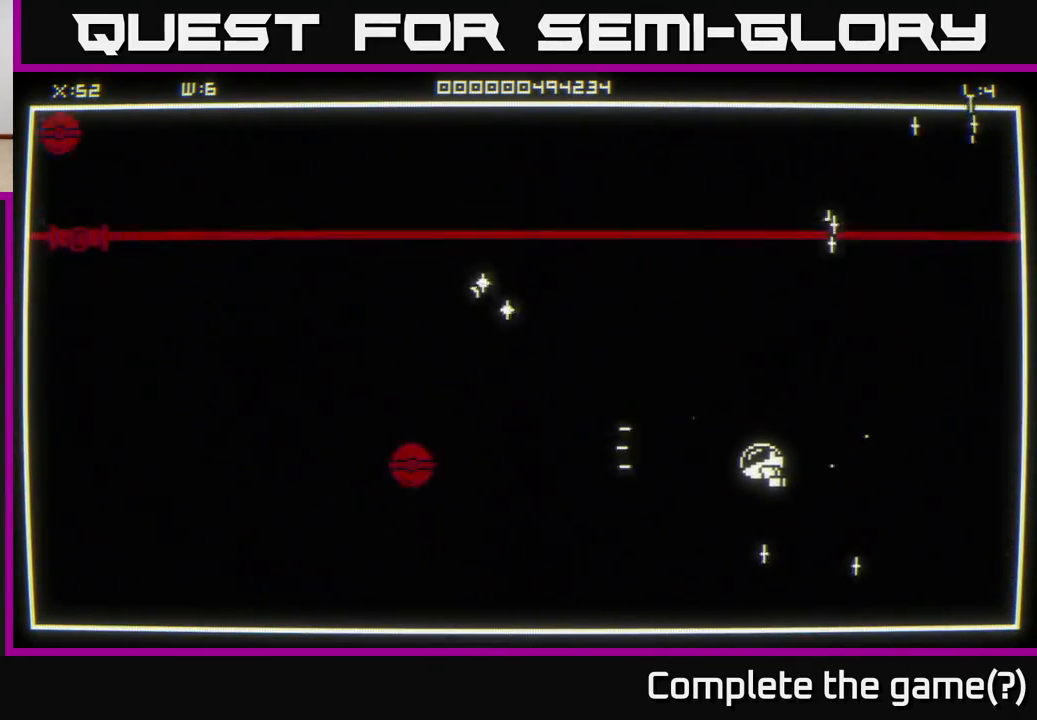
{"buttons": [], "left_stick": "left", "right_stick": "center", "events": [[300, "left_stick", "up-left"], [433, "left_stick", "left"]]}
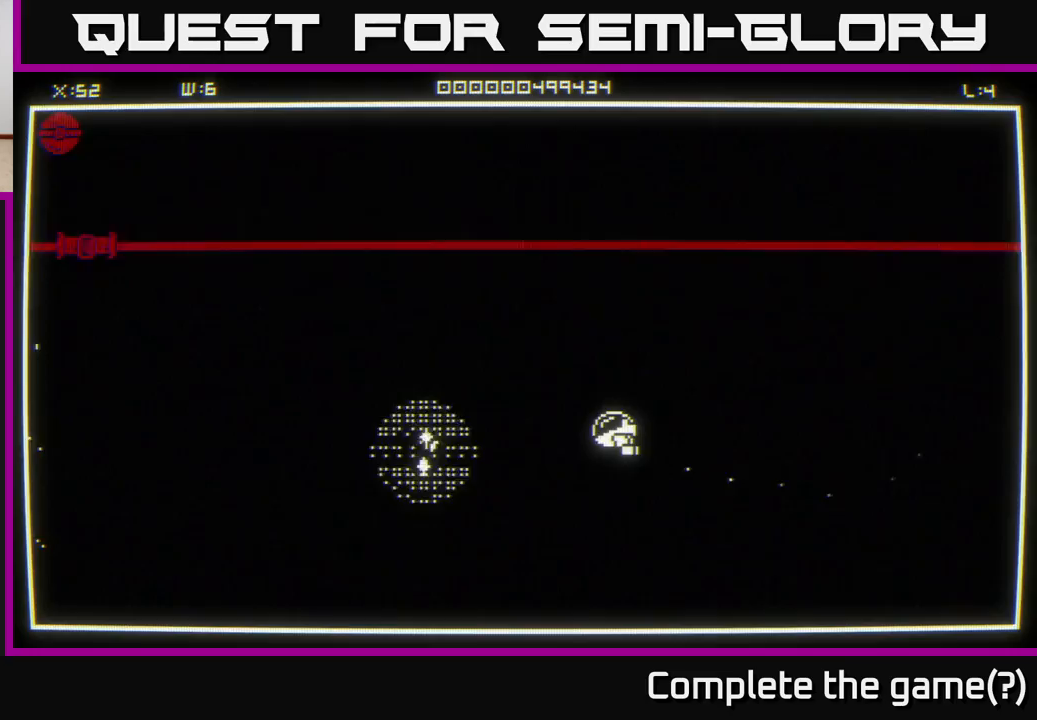
{"buttons": [], "left_stick": "left", "right_stick": "center", "events": []}
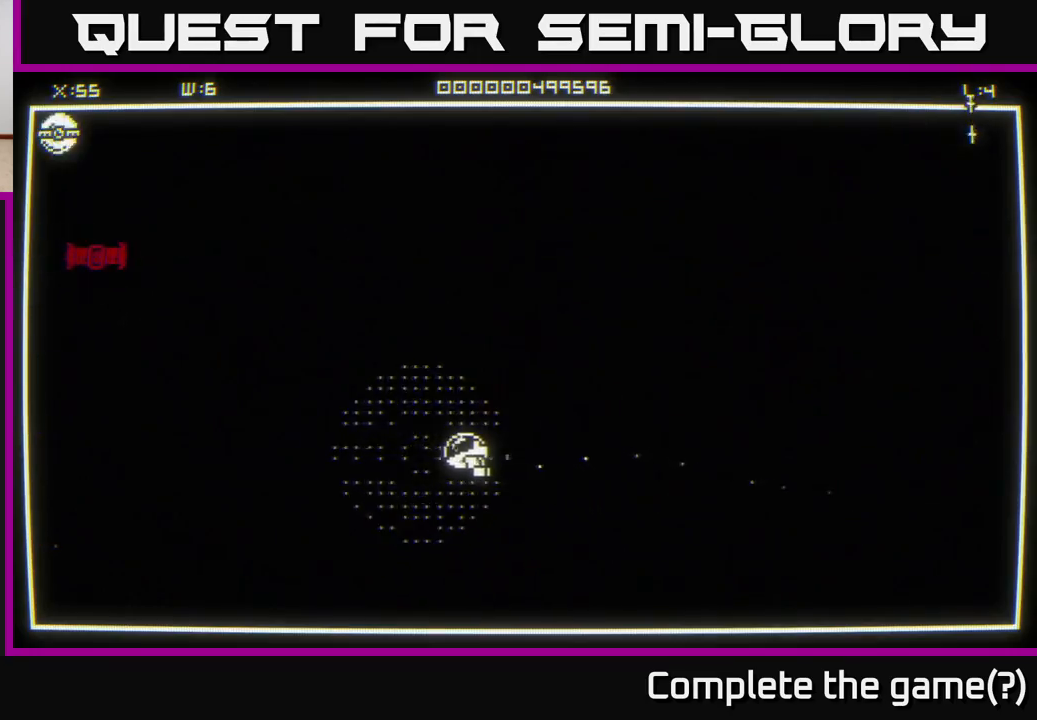
{"buttons": [], "left_stick": "left", "right_stick": "center", "events": []}
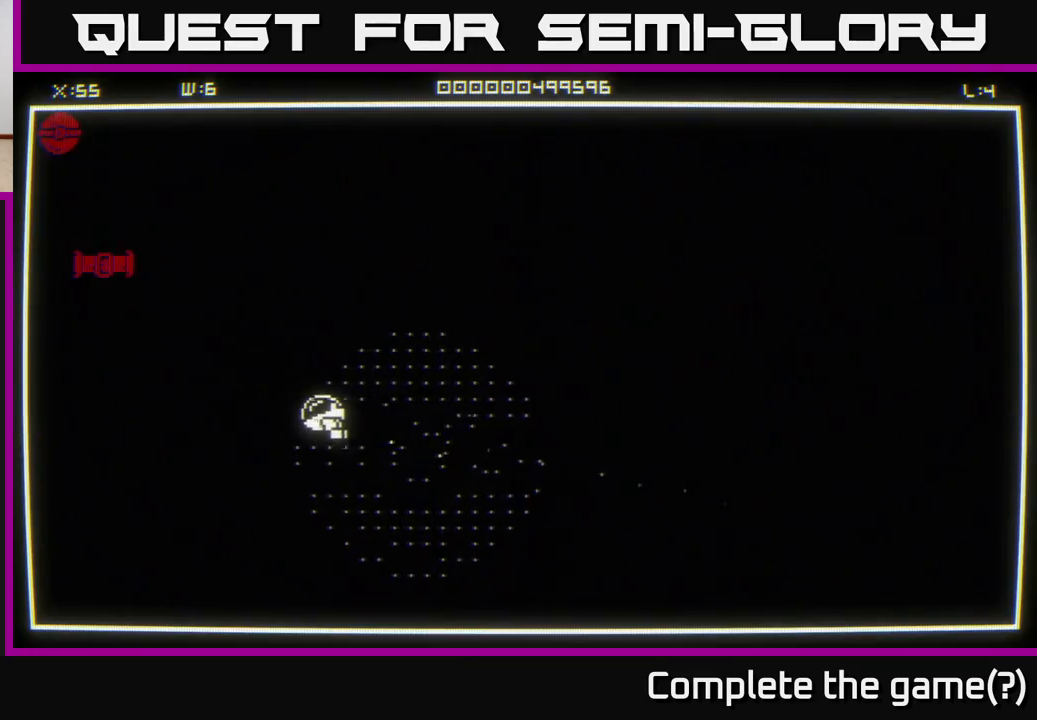
{"buttons": [], "left_stick": "up-left", "right_stick": "up-left", "events": [[67, "right_stick", "up-left"], [267, "left_stick", "up-left"]]}
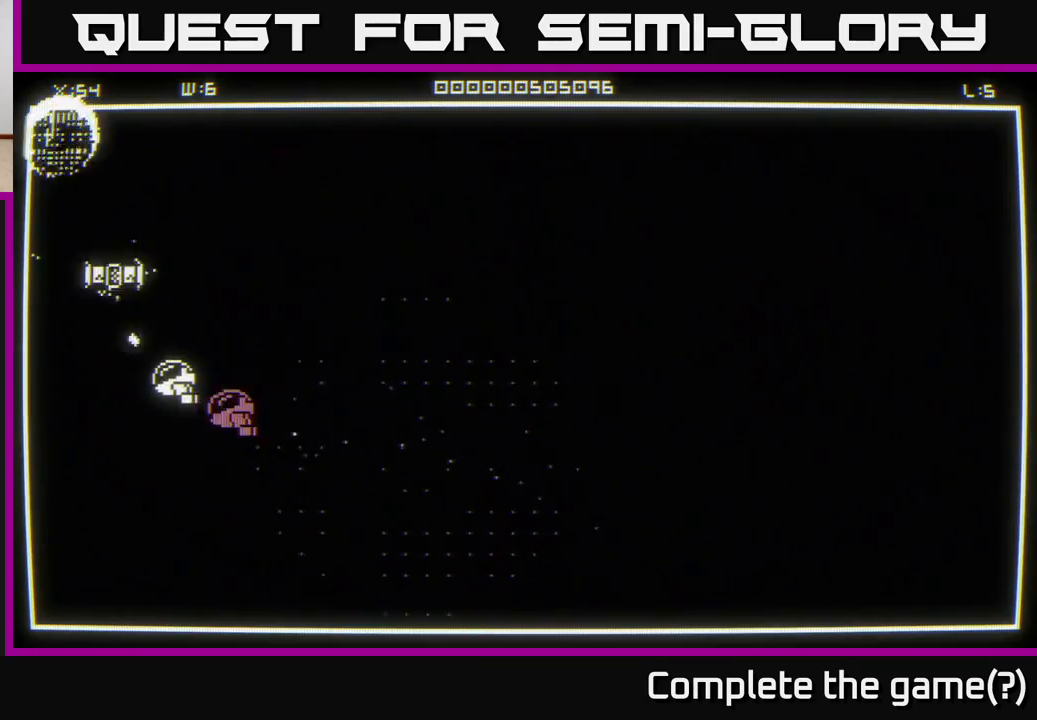
{"buttons": [], "left_stick": "center", "right_stick": "up", "events": [[117, "left_stick", "center"], [167, "right_stick", "up"]]}
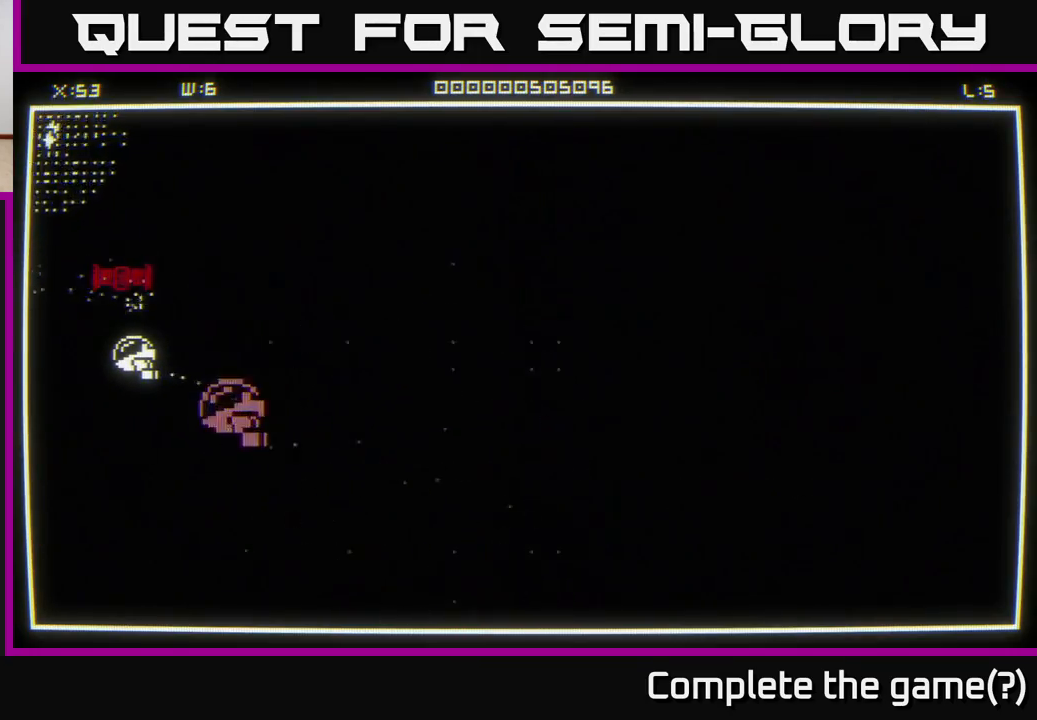
{"buttons": [], "left_stick": "center", "right_stick": "up", "events": []}
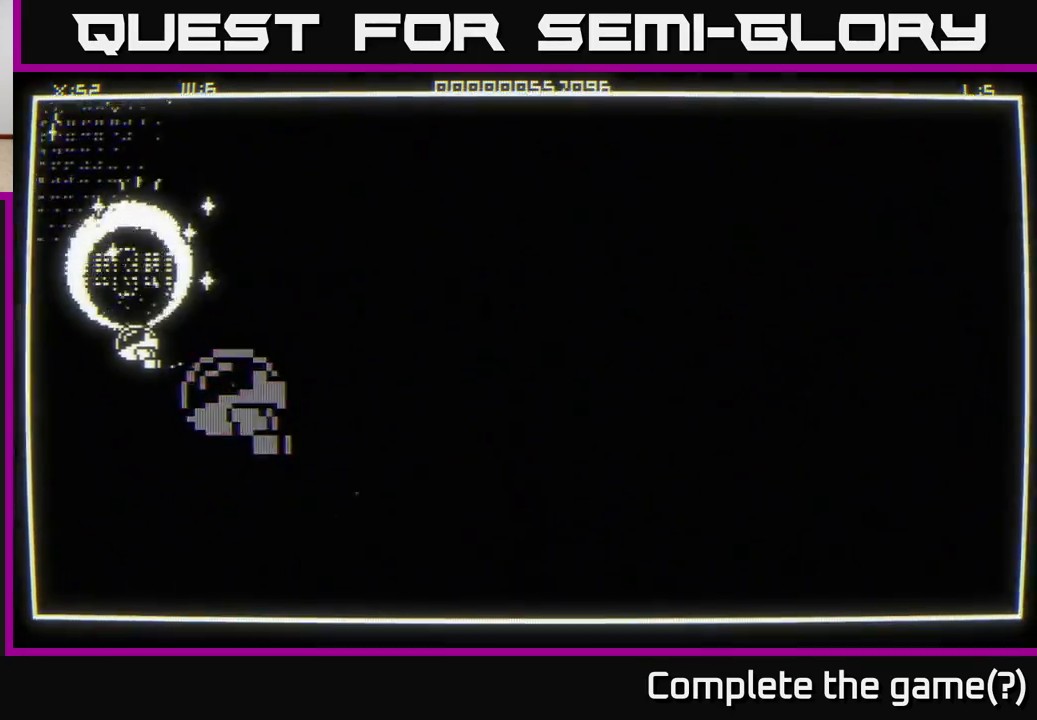
{"buttons": [], "left_stick": "up", "right_stick": "center", "events": [[150, "left_stick", "up"], [150, "right_stick", "center"], [350, "left_stick", "up-right"], [500, "left_stick", "up"]]}
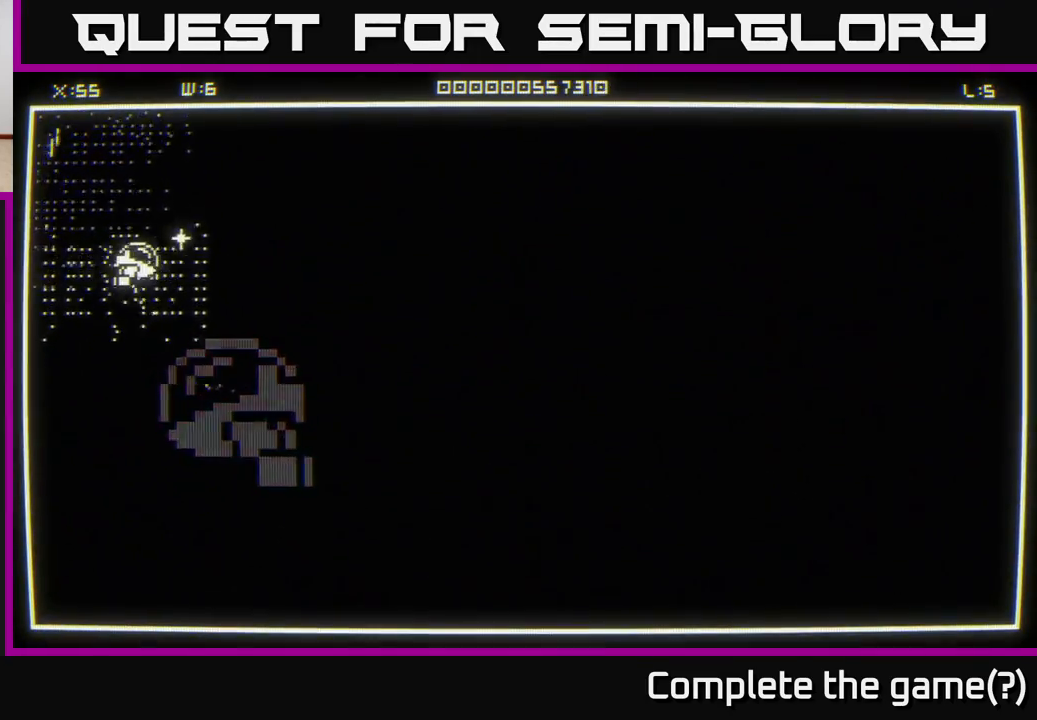
{"buttons": [], "left_stick": "down", "right_stick": "center", "events": [[167, "left_stick", "up-left"], [500, "left_stick", "down"]]}
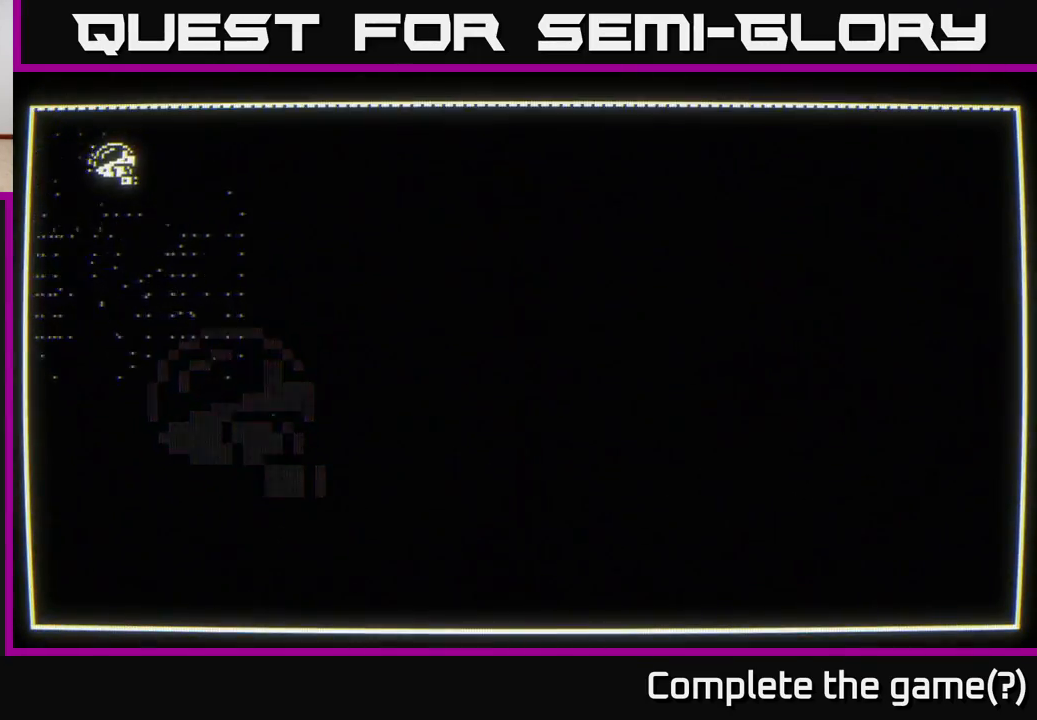
{"buttons": [], "left_stick": "center", "right_stick": "center", "events": [[100, "left_stick", "down-right"], [317, "left_stick", "center"]]}
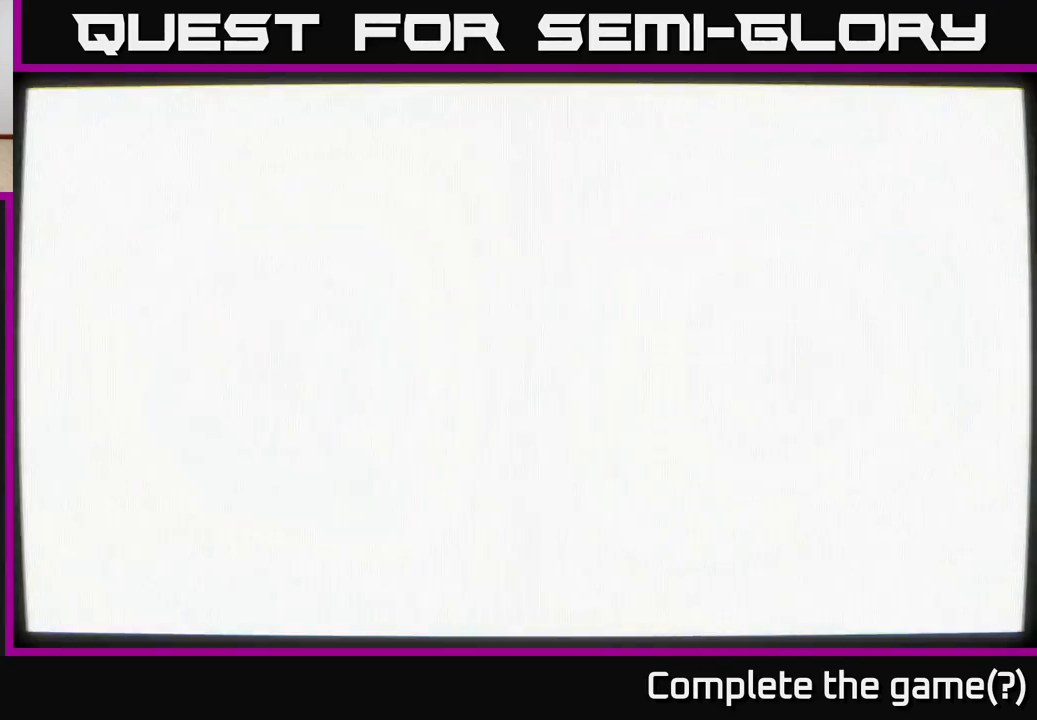
{"buttons": [], "left_stick": "center", "right_stick": "center", "events": []}
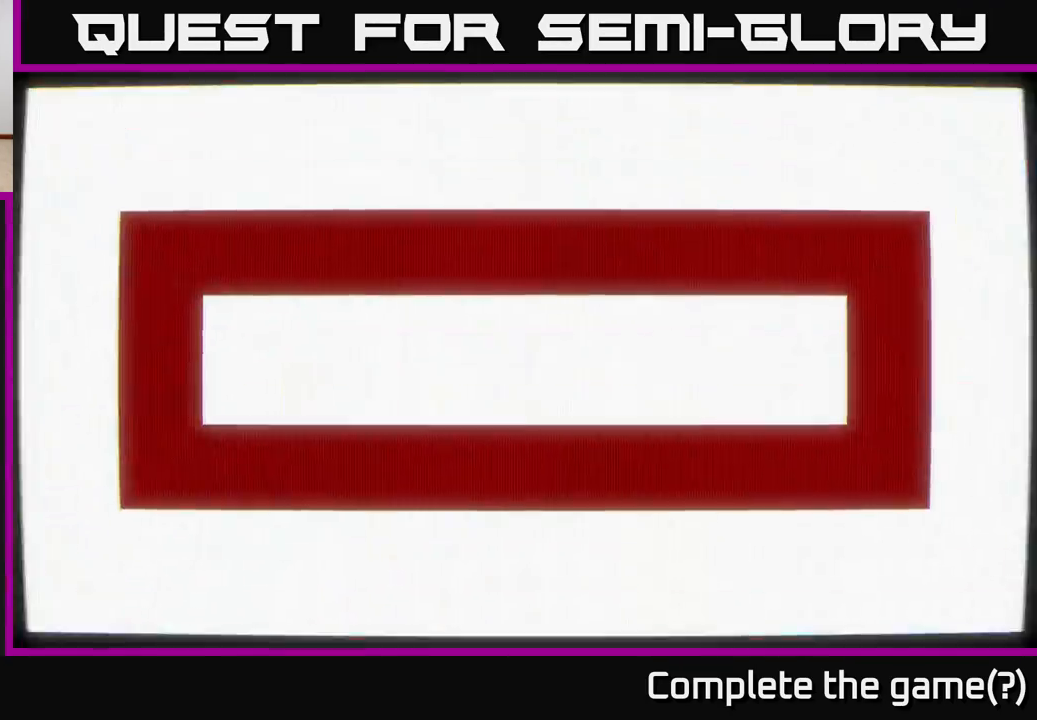
{"buttons": [], "left_stick": "center", "right_stick": "center", "events": []}
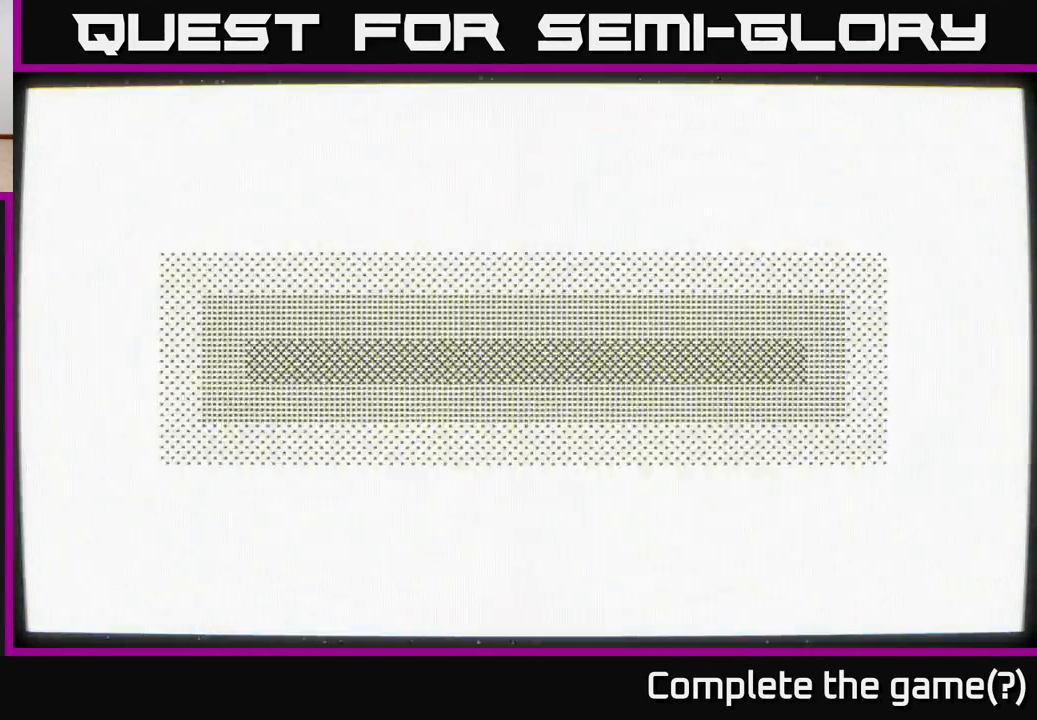
{"buttons": [], "left_stick": "down", "right_stick": "left", "events": [[300, "left_stick", "down"], [367, "right_stick", "left"]]}
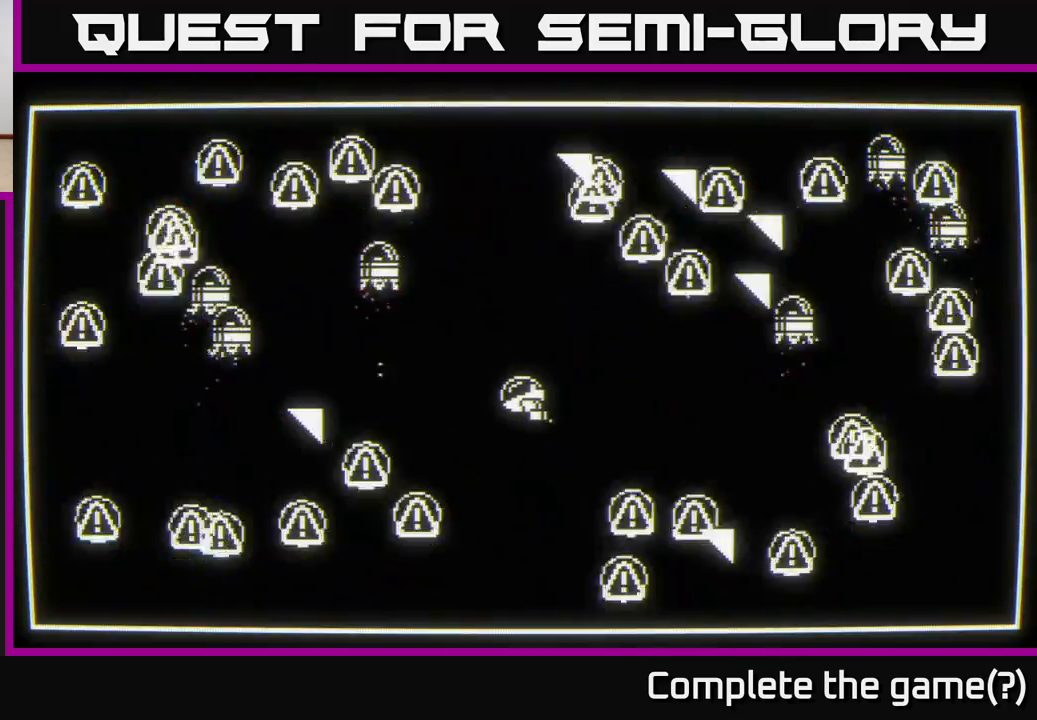
{"buttons": [], "left_stick": "down", "right_stick": "left", "events": []}
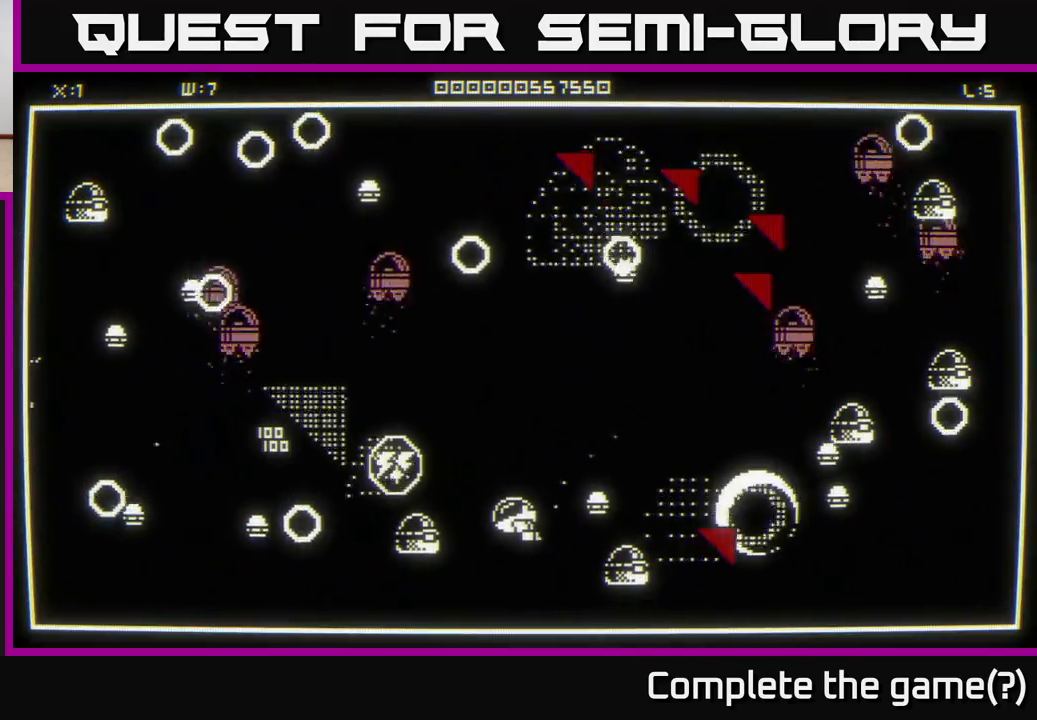
{"buttons": [], "left_stick": "up-left", "right_stick": "left", "events": [[183, "left_stick", "left"], [267, "left_stick", "up"], [367, "left_stick", "up-left"]]}